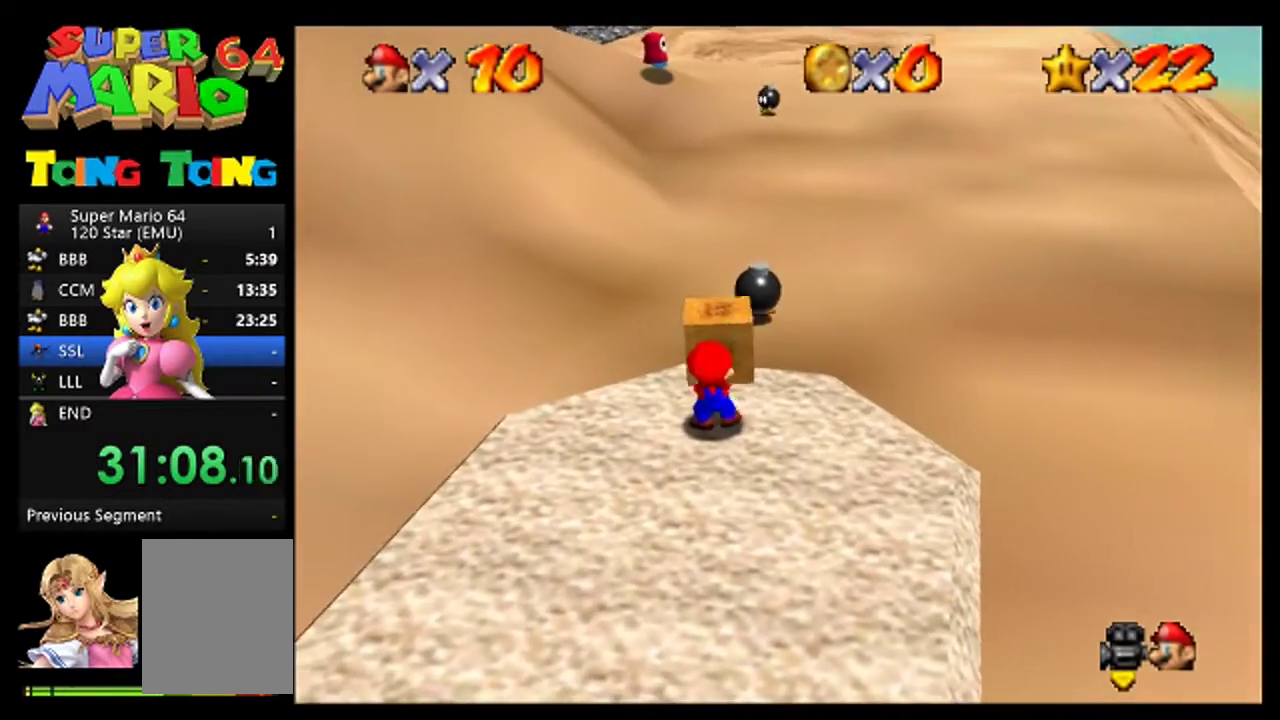
Gameplay with a controller (Nintendo layout); each line is a JSON object with the inputs held at the frame after it. "events" lists button and stick changes between this image and that frame as [ms after this image, input, new state], when the widget could be followed in between. This overlay highlights the sticks when they move; stick clicks (L3) are not distinguishable. Not read: L3 R3.
{"buttons": [], "left_stick": "center", "events": [[400, "left_stick", "center"]]}
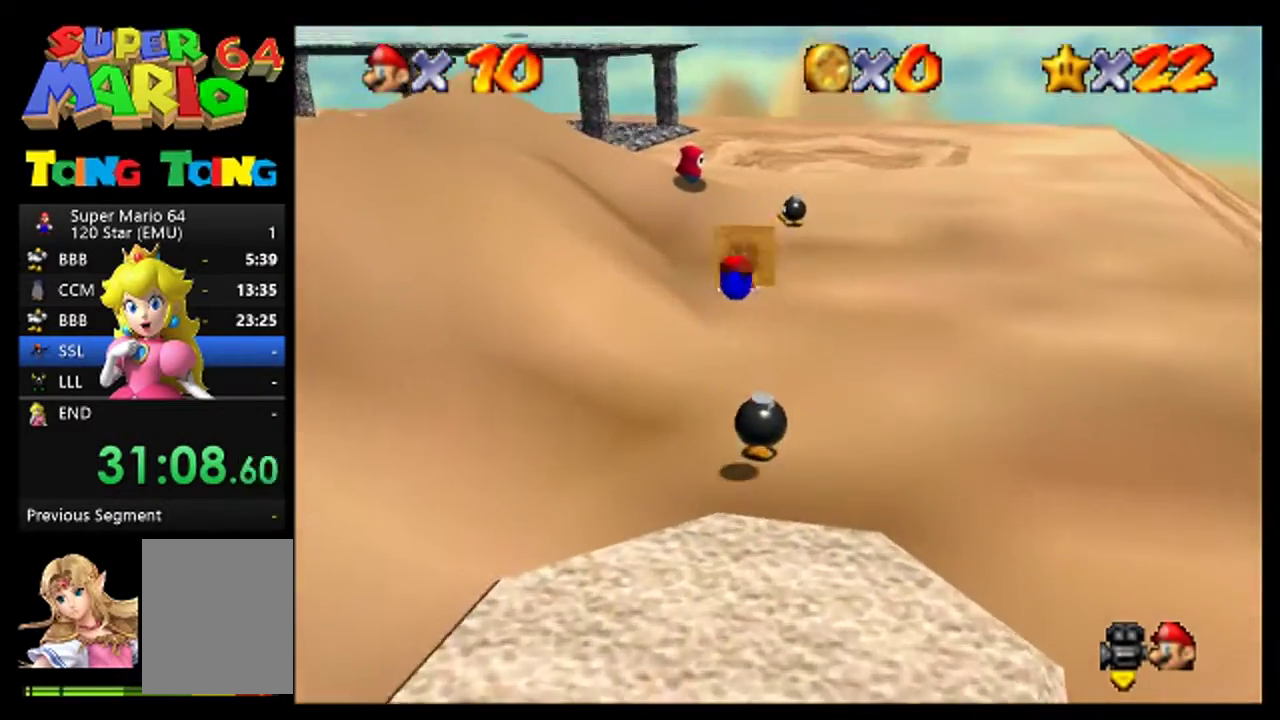
{"buttons": [], "left_stick": "center", "events": [[33, "left_stick", "down"], [333, "left_stick", "center"]]}
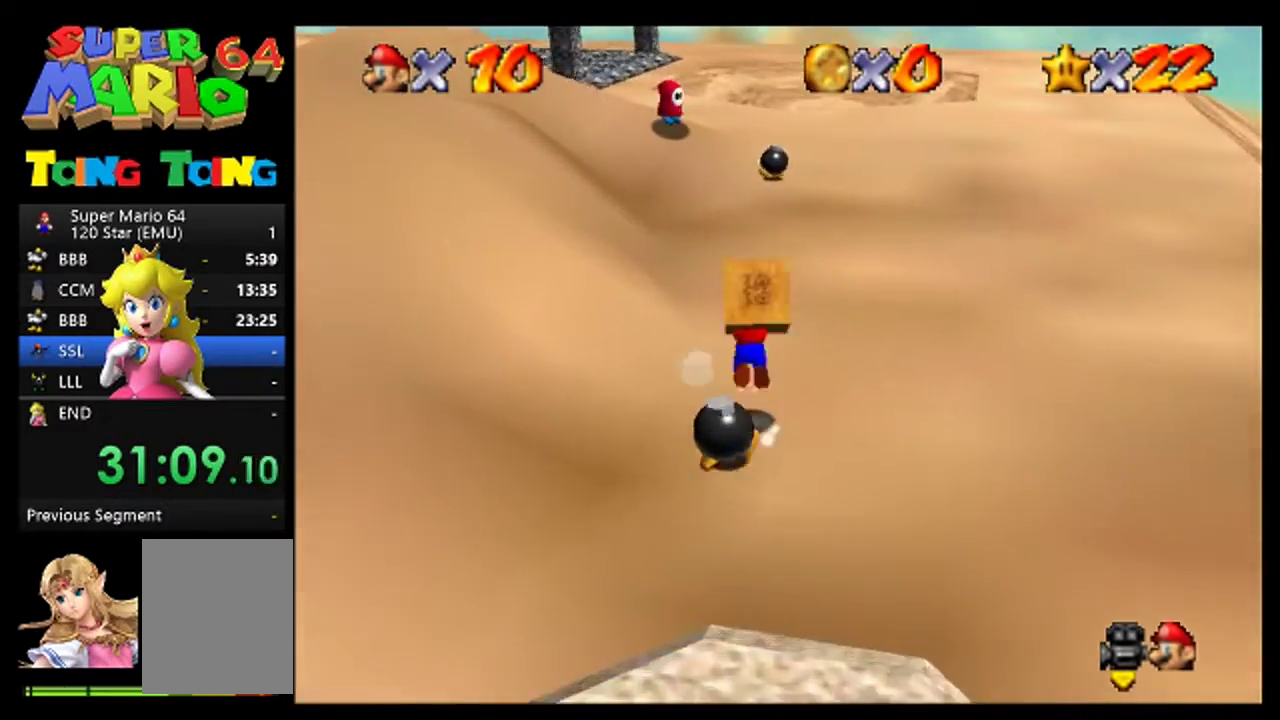
{"buttons": [], "left_stick": "center", "events": [[33, "left_stick", "down"], [367, "left_stick", "center"]]}
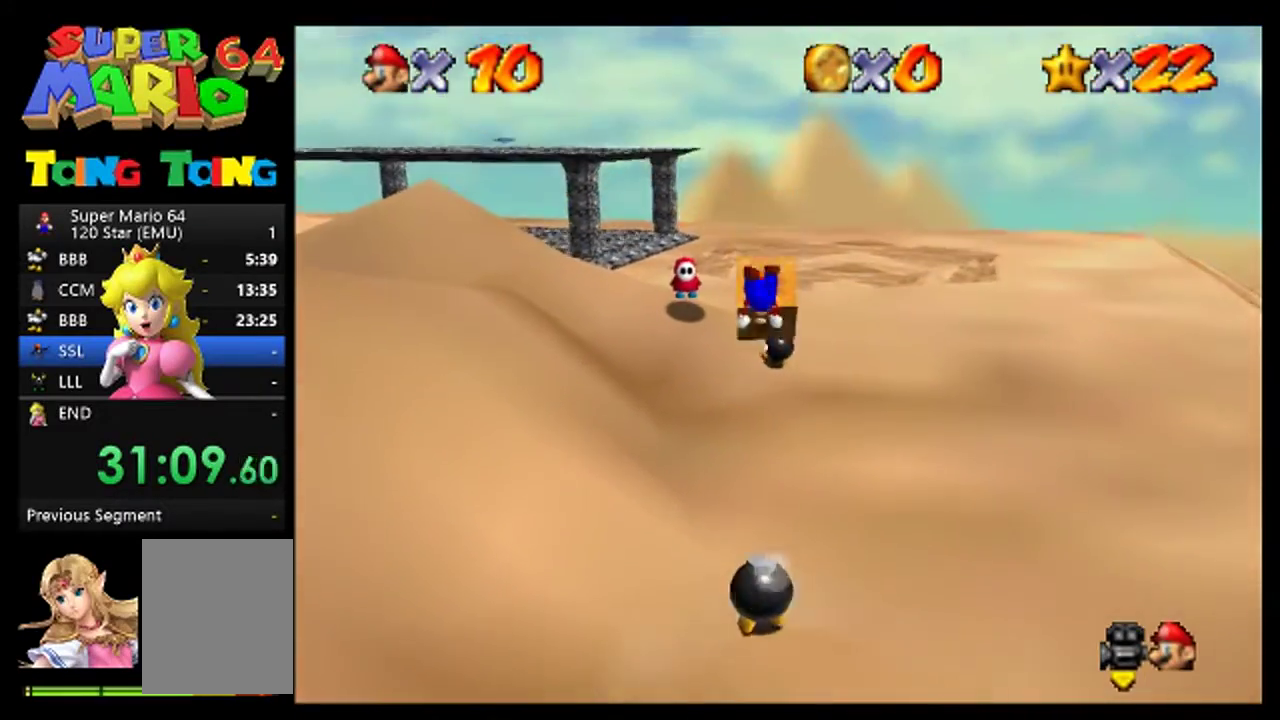
{"buttons": [], "left_stick": "center", "events": []}
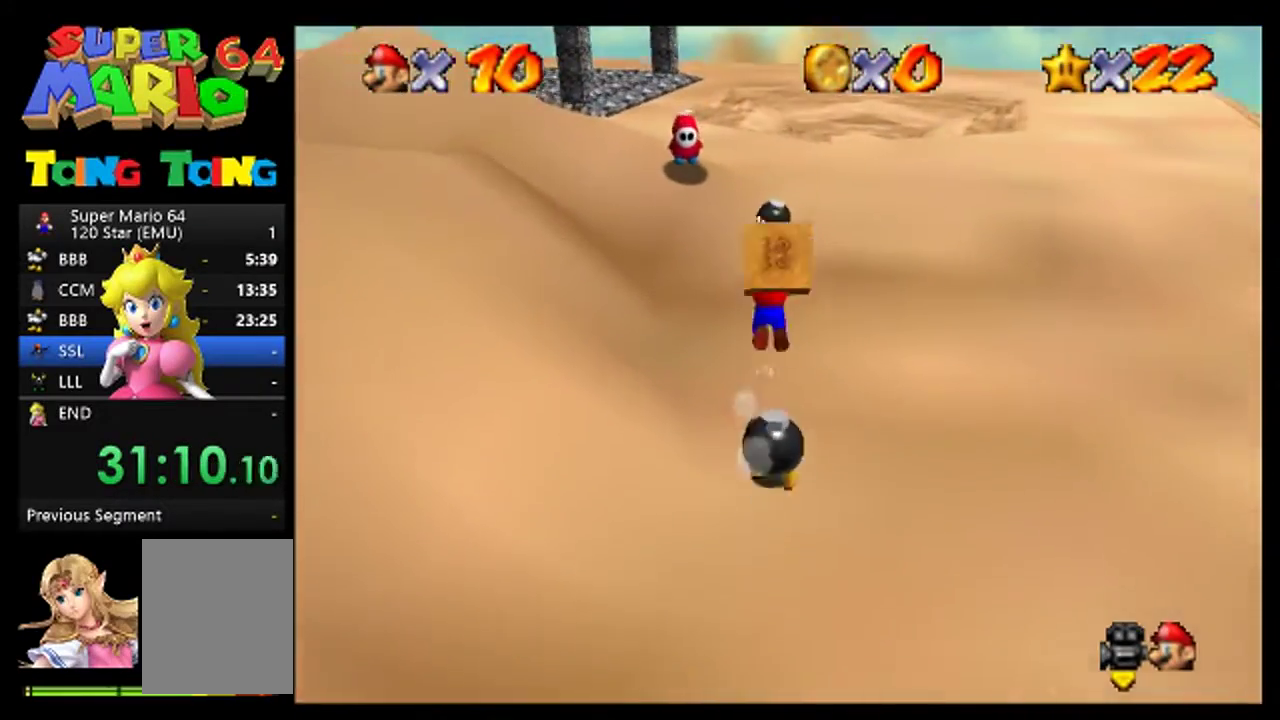
{"buttons": [], "left_stick": "center", "events": []}
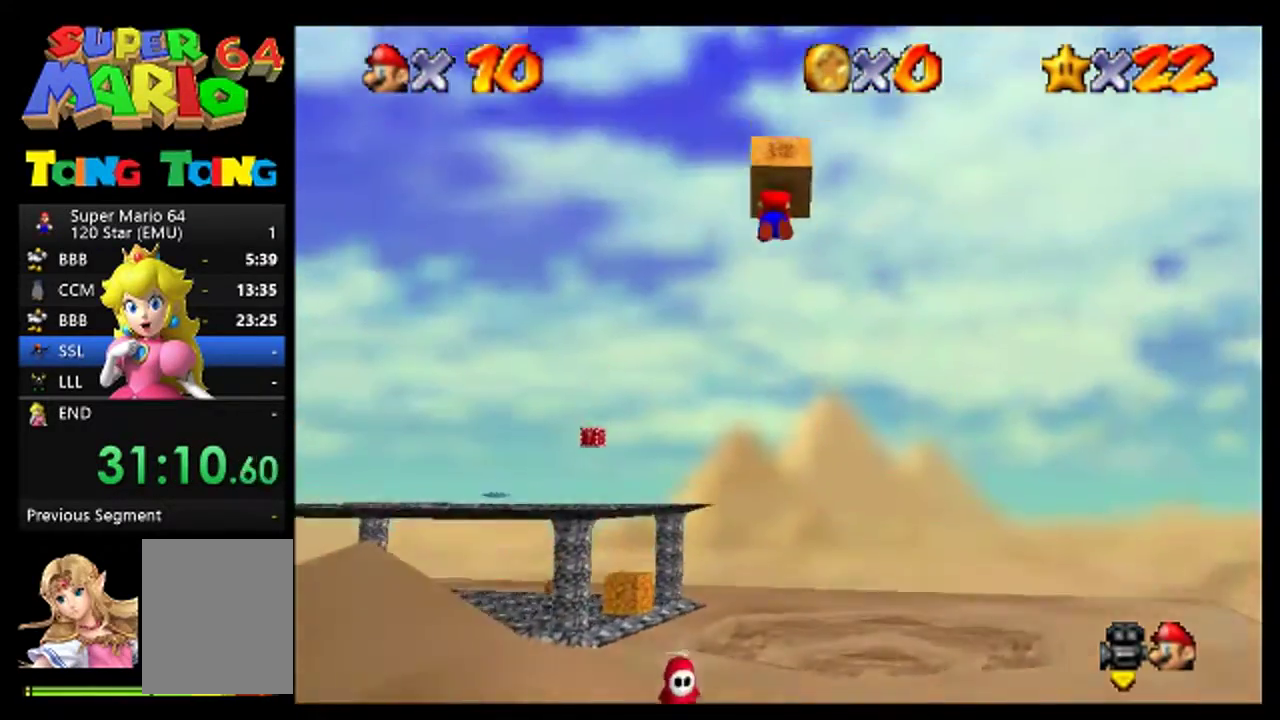
{"buttons": [], "left_stick": "down", "events": [[467, "left_stick", "down"]]}
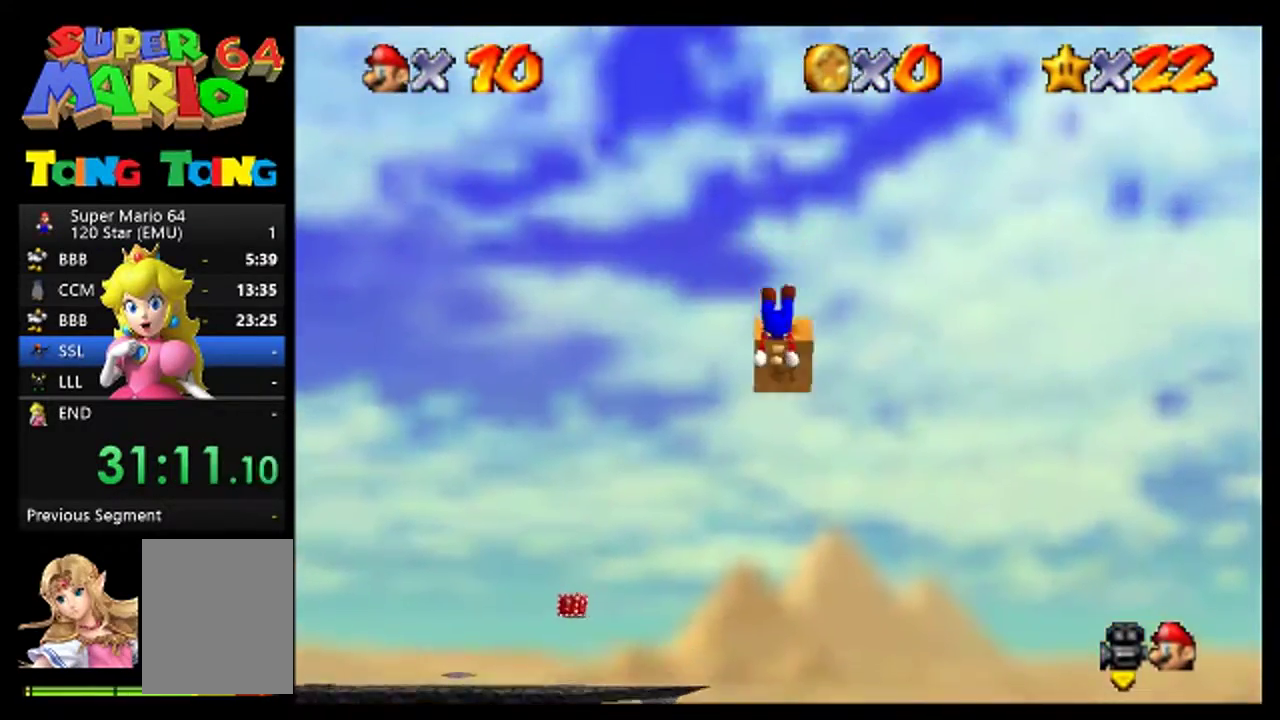
{"buttons": [], "left_stick": "down", "events": [[100, "left_stick", "down-left"], [267, "left_stick", "down"]]}
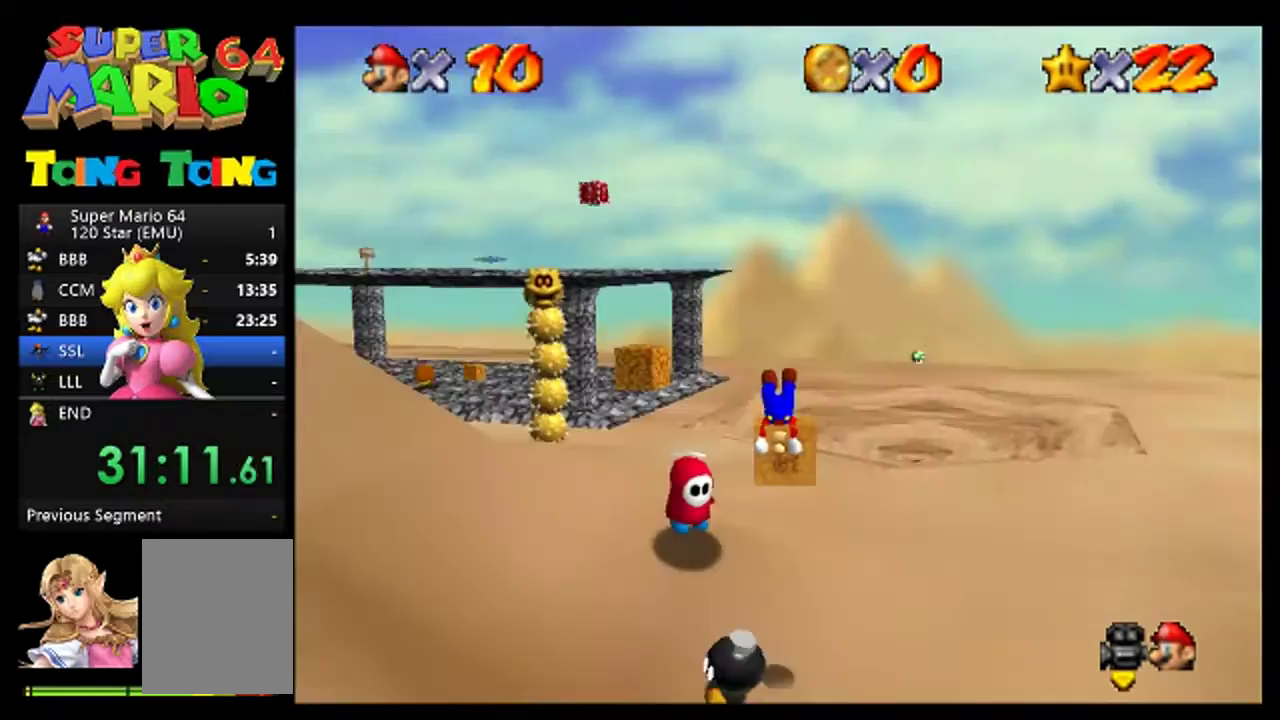
{"buttons": [], "left_stick": "center", "events": [[233, "left_stick", "center"], [267, "A", "down"], [367, "A", "up"]]}
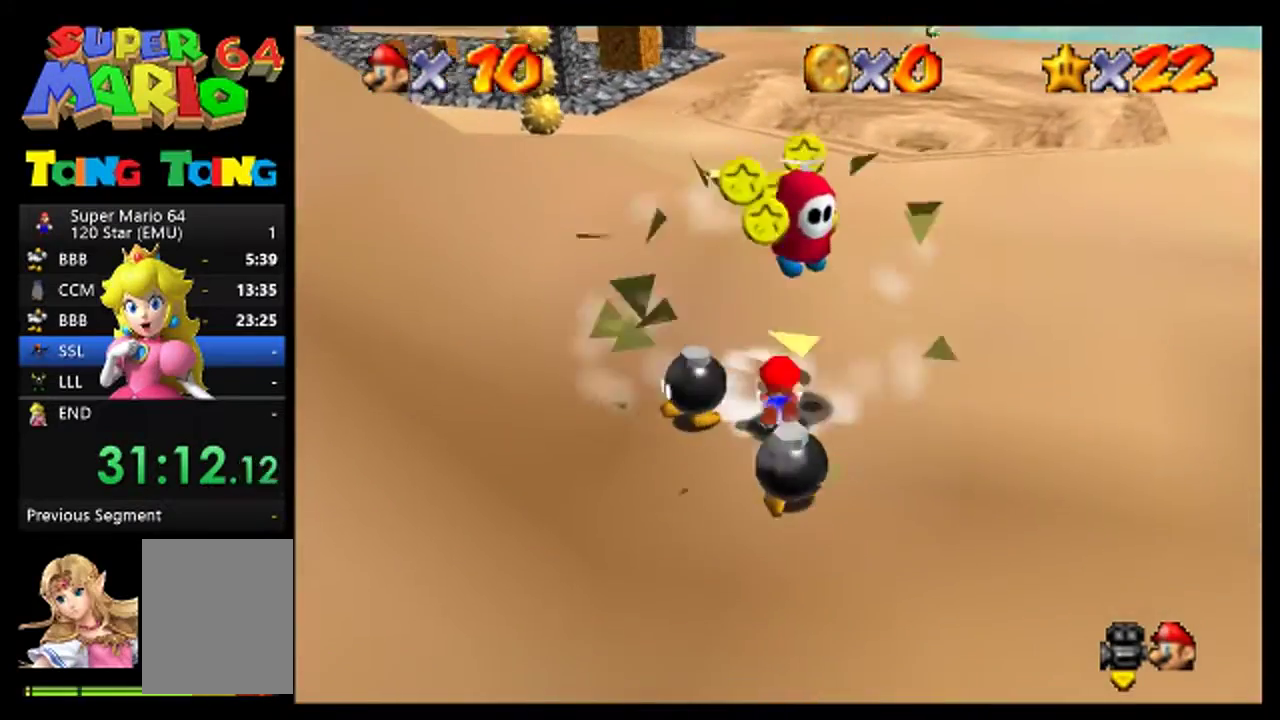
{"buttons": [], "left_stick": "up", "events": [[33, "A", "down"], [100, "A", "up"], [200, "A", "down"], [200, "left_stick", "left"], [367, "A", "up"], [367, "left_stick", "up"]]}
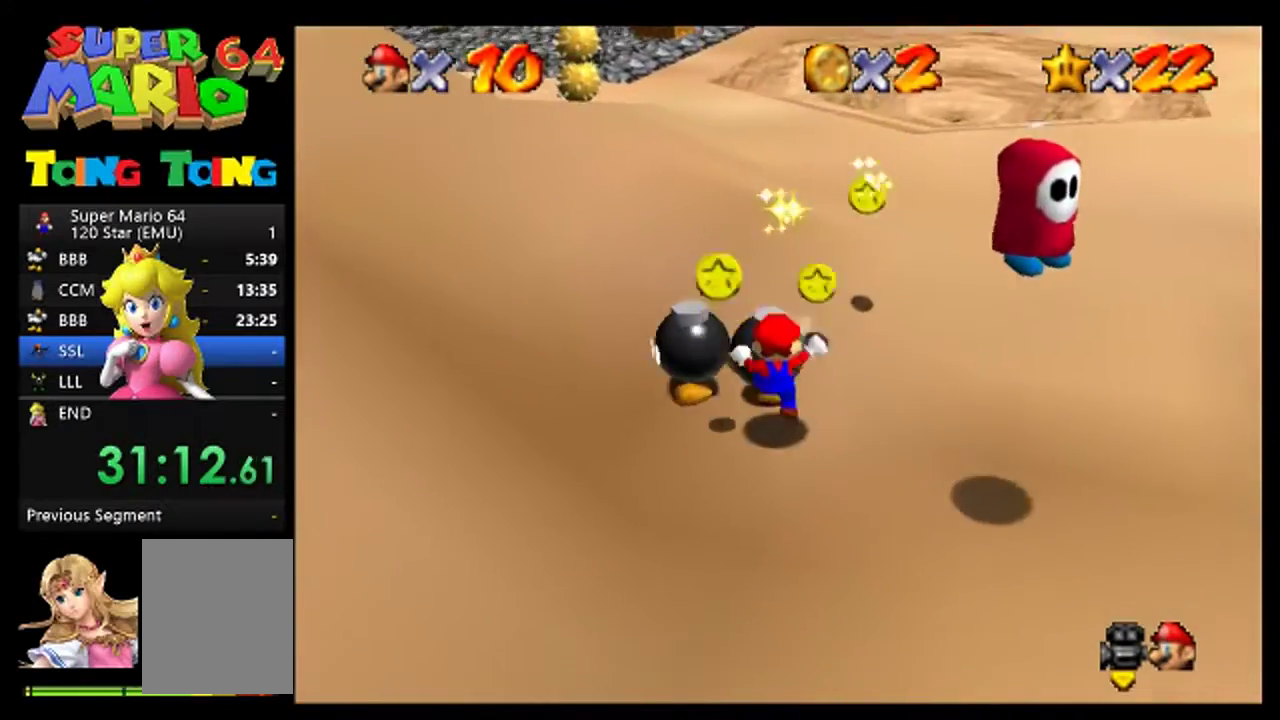
{"buttons": [], "left_stick": "up", "events": [[67, "left_stick", "center"], [300, "A", "down"], [467, "left_stick", "up"], [500, "A", "up"]]}
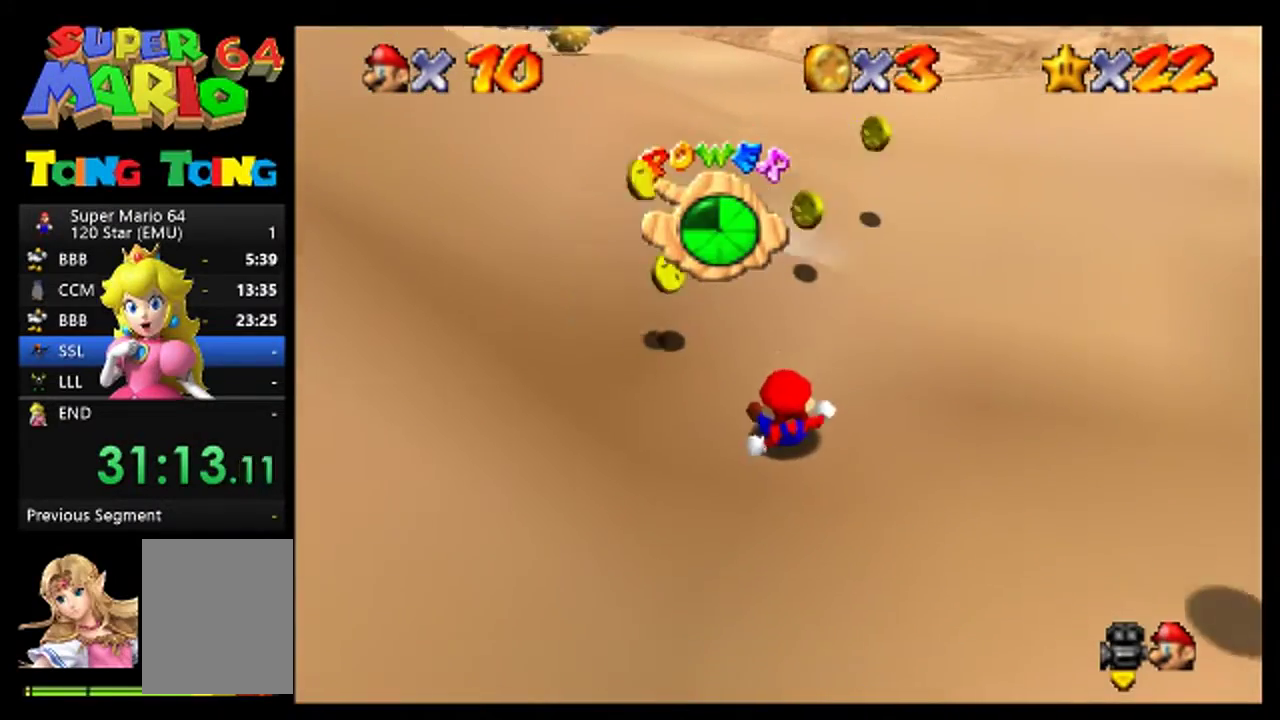
{"buttons": [], "left_stick": "center", "events": [[67, "left_stick", "up-left"], [167, "left_stick", "center"]]}
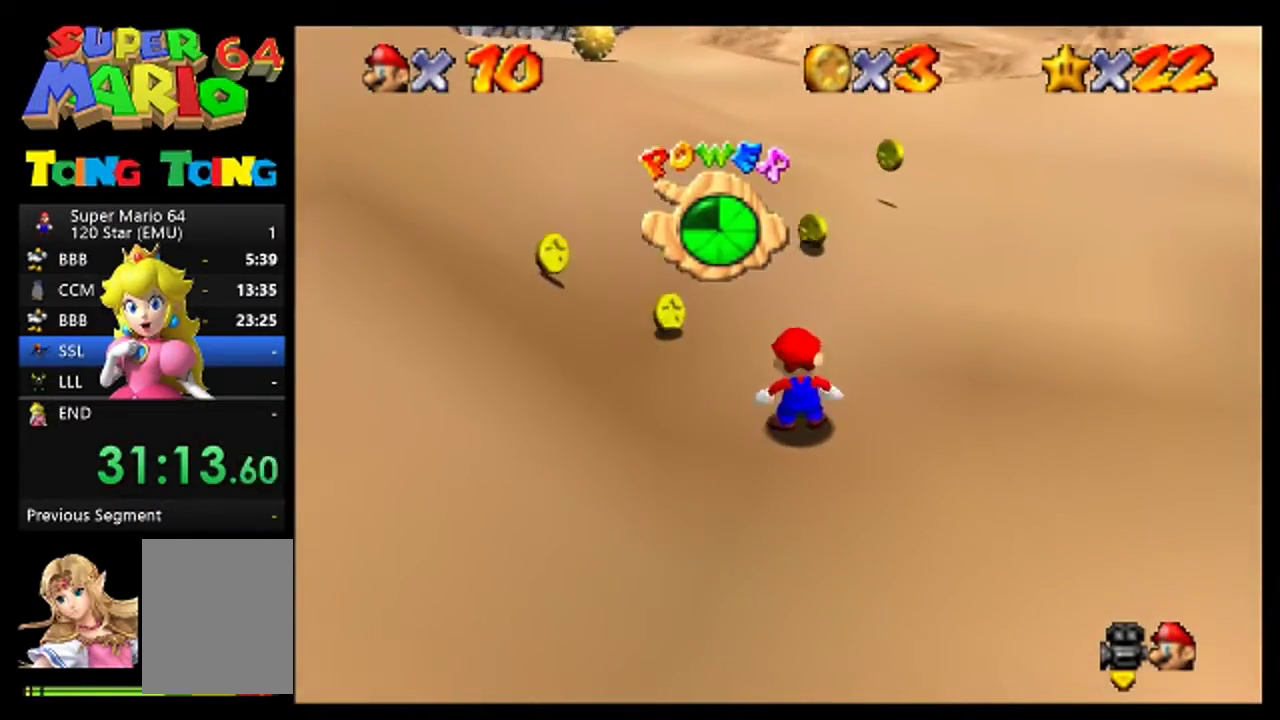
{"buttons": [], "left_stick": "up-left", "events": [[100, "left_stick", "up-left"]]}
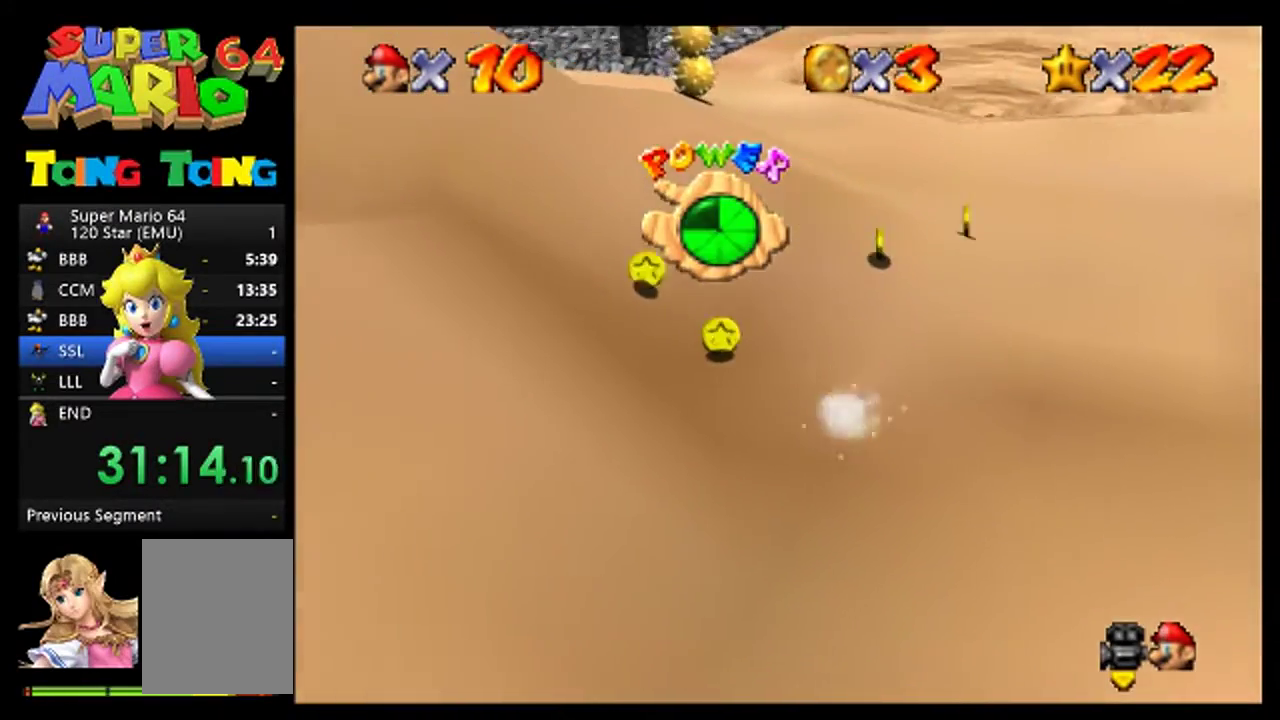
{"buttons": [], "left_stick": "up", "events": [[400, "left_stick", "up"]]}
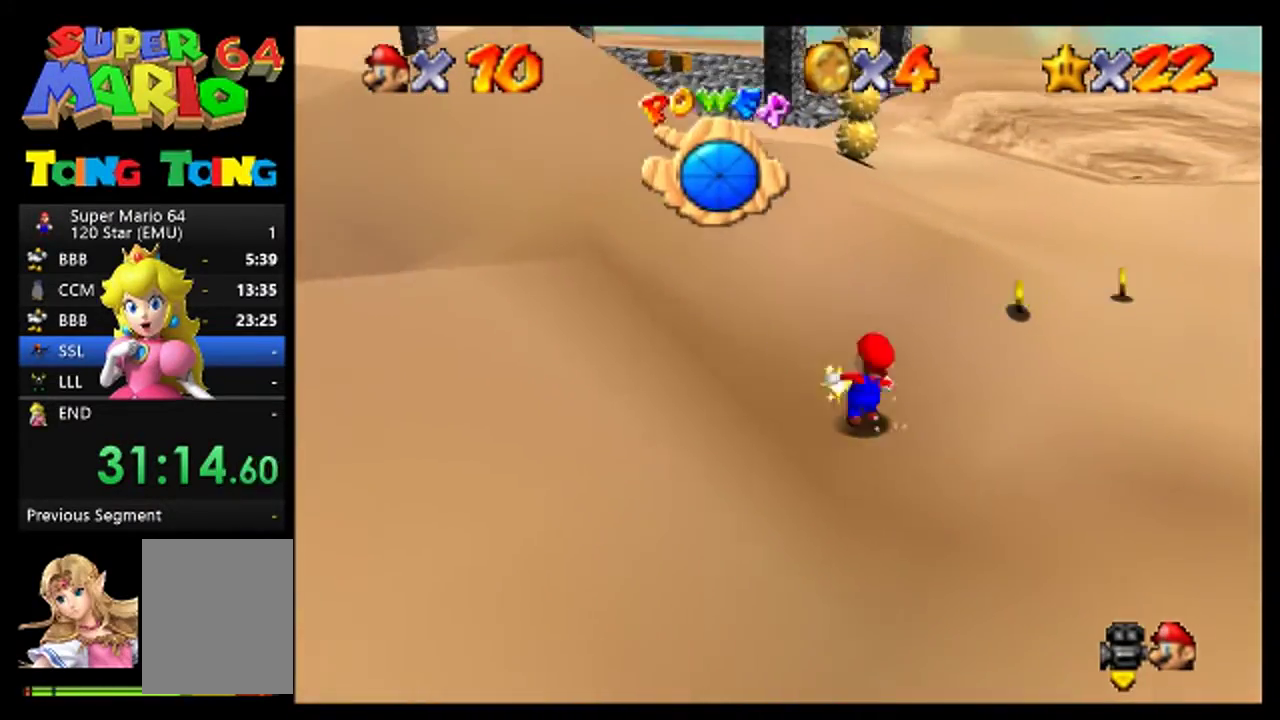
{"buttons": [], "left_stick": "up-right", "events": [[67, "left_stick", "up-right"]]}
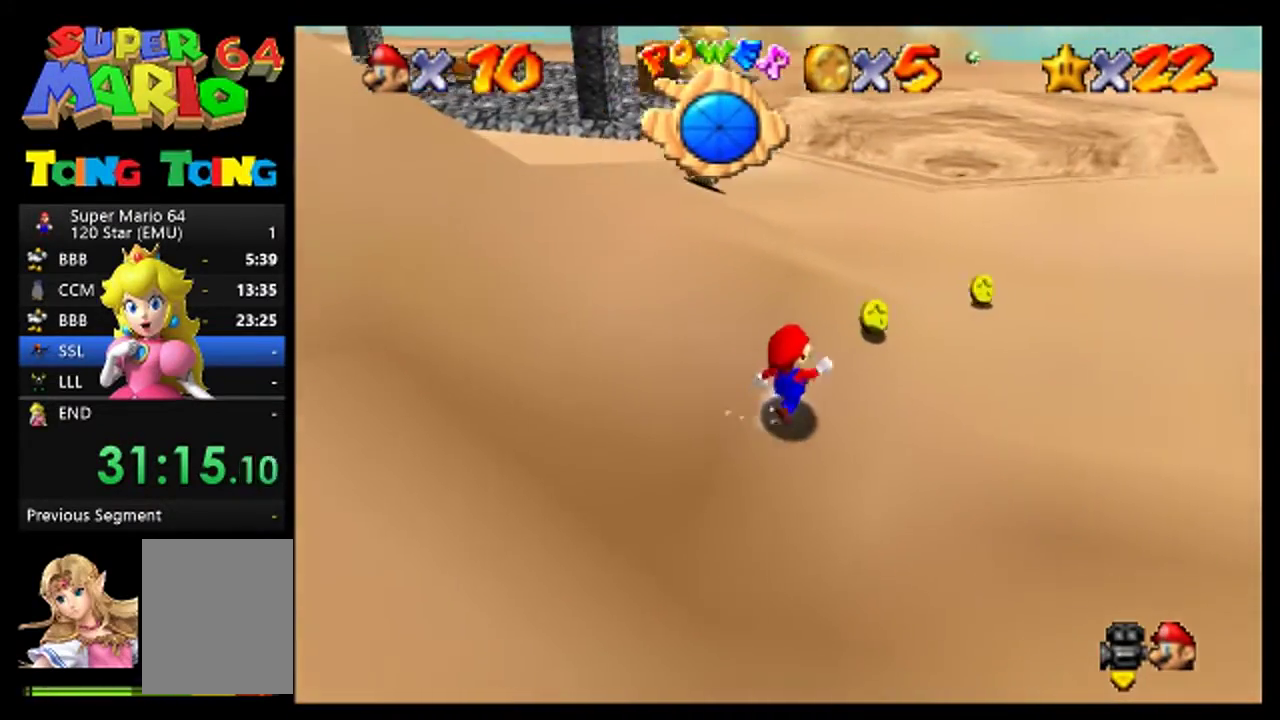
{"buttons": [], "left_stick": "up-right", "events": [[333, "A", "down"], [400, "left_stick", "up"], [433, "A", "up"], [500, "left_stick", "up-right"]]}
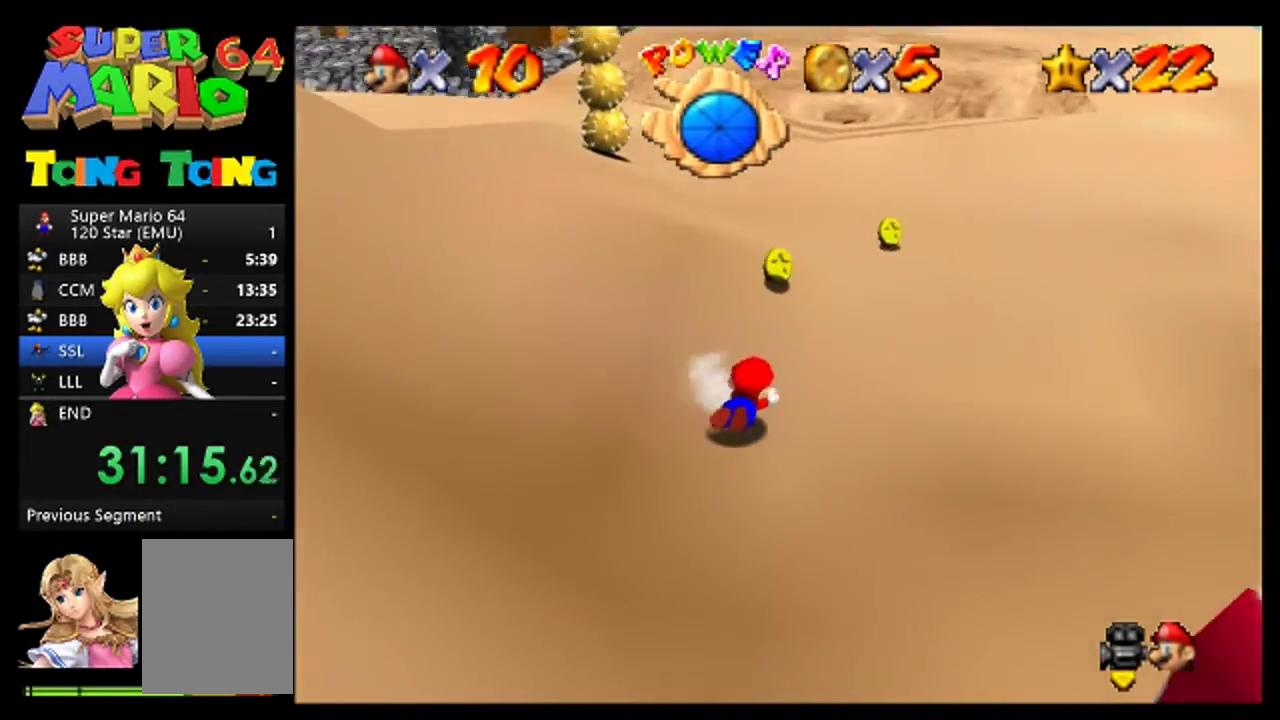
{"buttons": [], "left_stick": "up", "events": [[100, "B", "down"], [100, "left_stick", "up"], [233, "B", "up"]]}
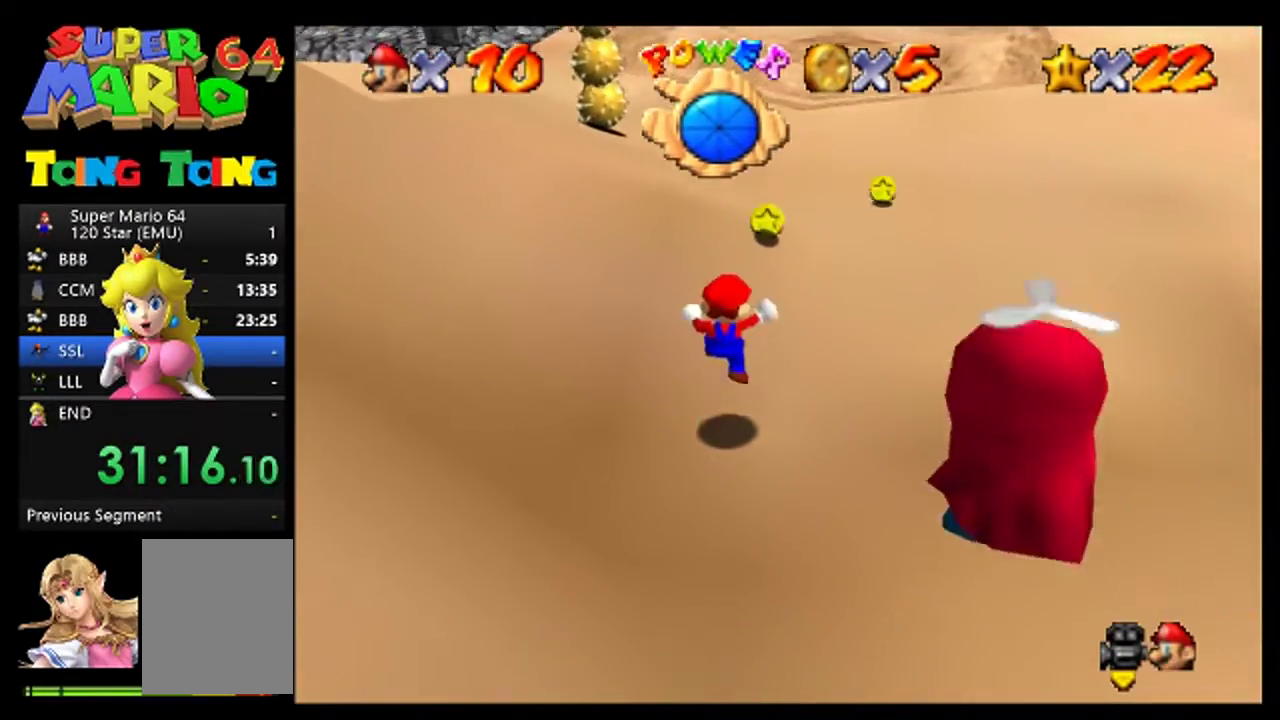
{"buttons": [], "left_stick": "center", "events": [[33, "left_stick", "center"]]}
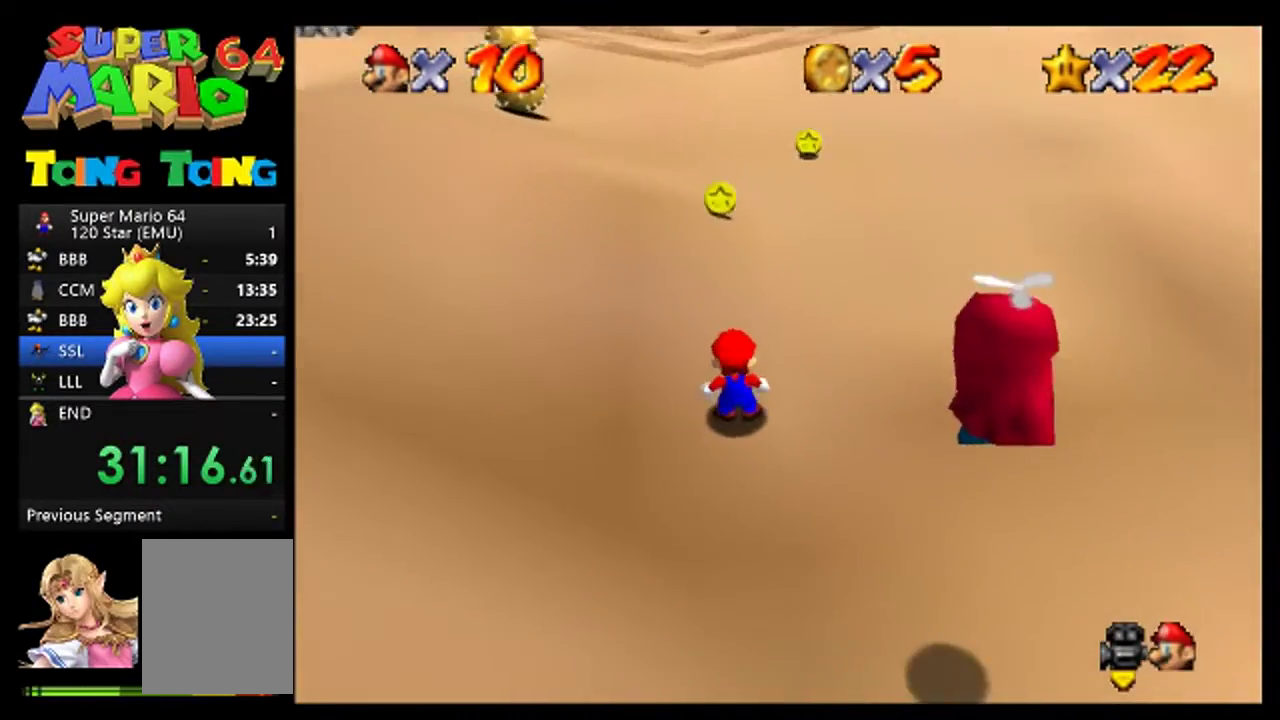
{"buttons": [], "left_stick": "center", "events": [[100, "left_stick", "right"], [333, "left_stick", "center"]]}
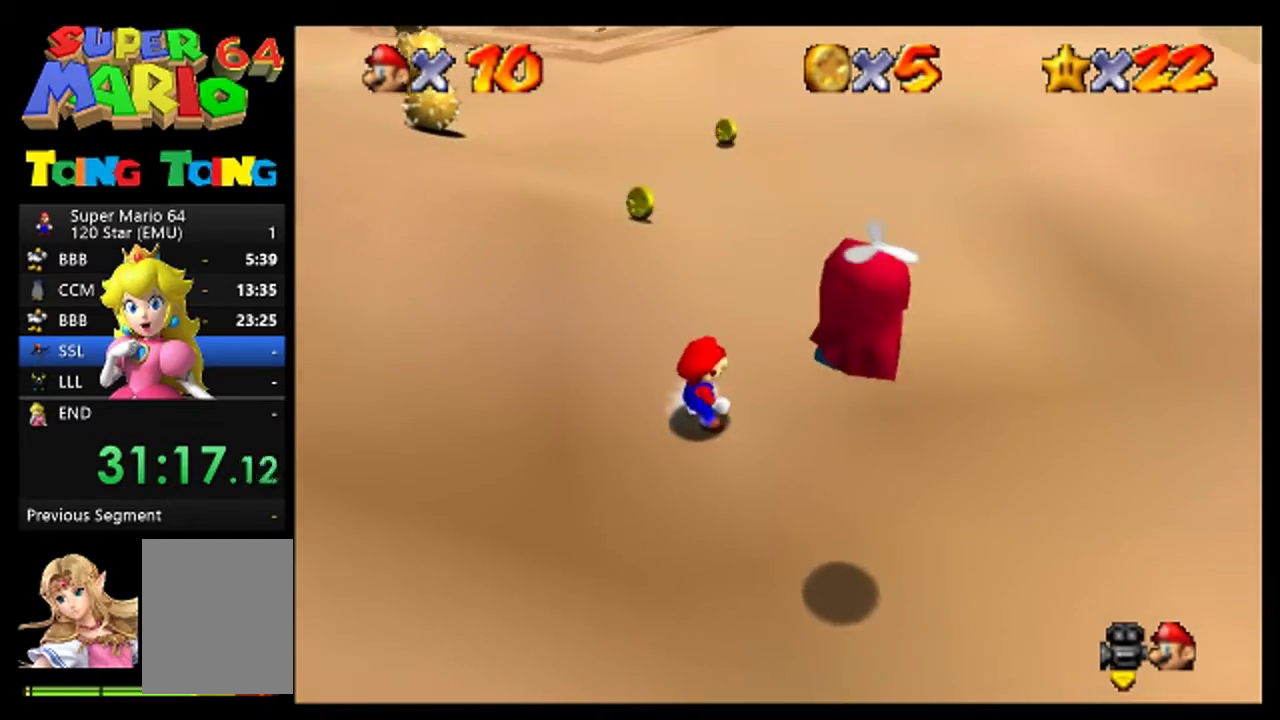
{"buttons": [], "left_stick": "center", "events": [[167, "A", "down"], [300, "A", "up"]]}
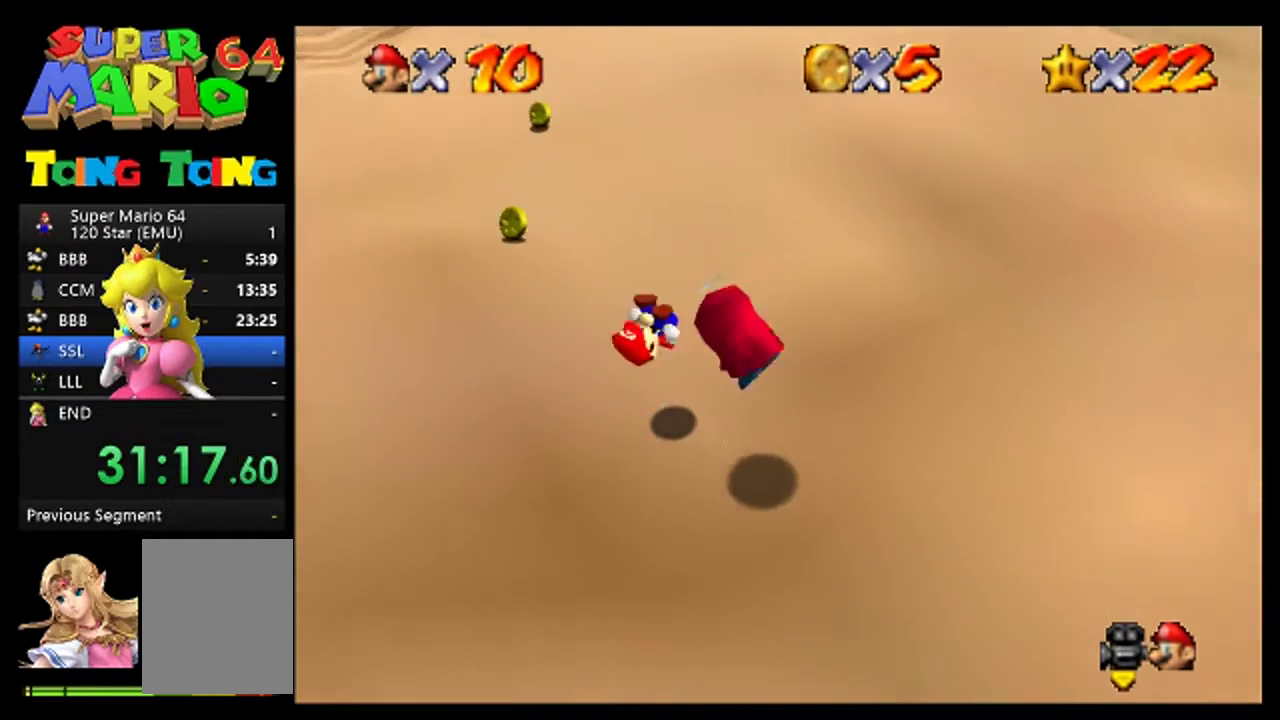
{"buttons": [], "left_stick": "center", "events": []}
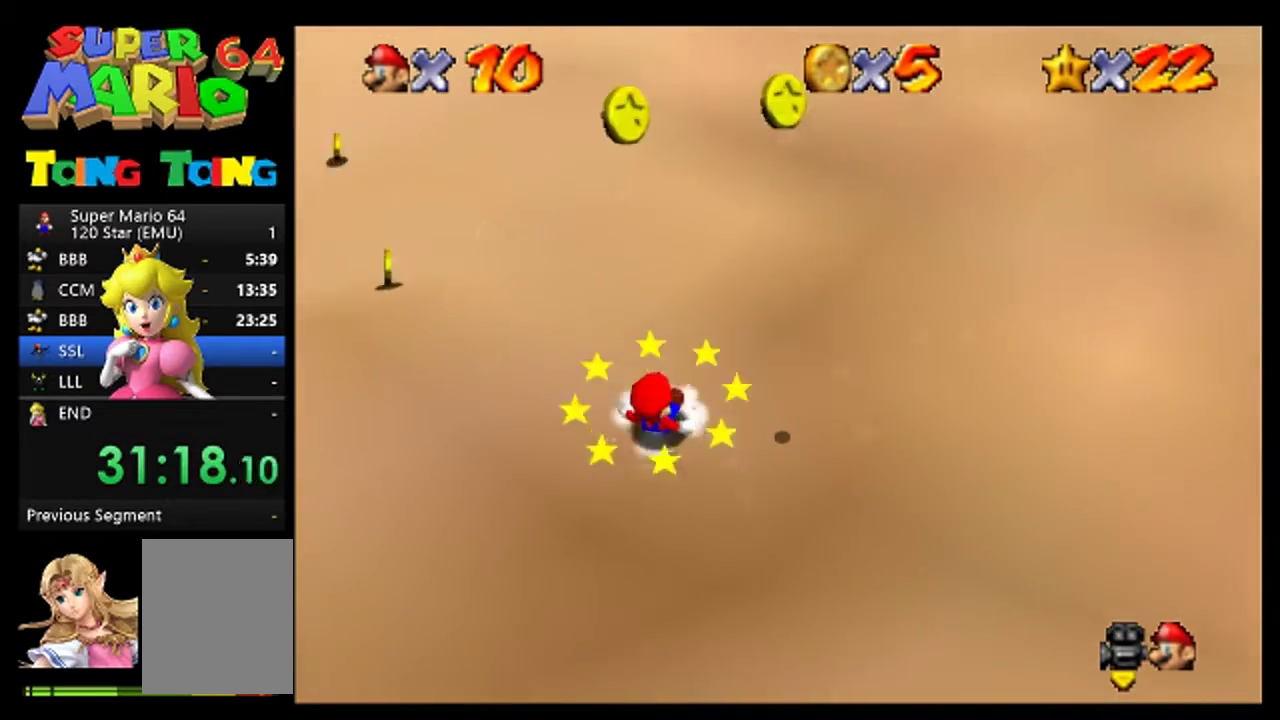
{"buttons": [], "left_stick": "right", "events": [[33, "C_RIGHT", "down"], [100, "C_RIGHT", "up"], [500, "left_stick", "right"]]}
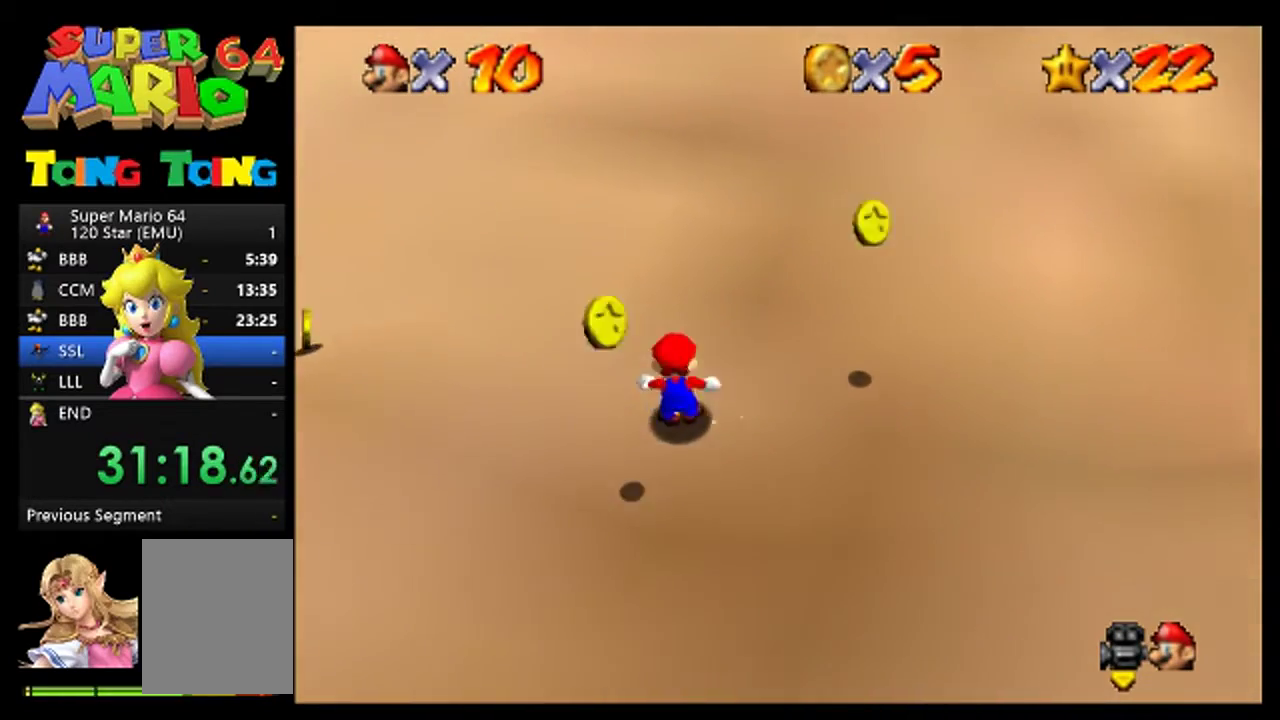
{"buttons": [], "left_stick": "up-right", "events": [[433, "left_stick", "up-right"]]}
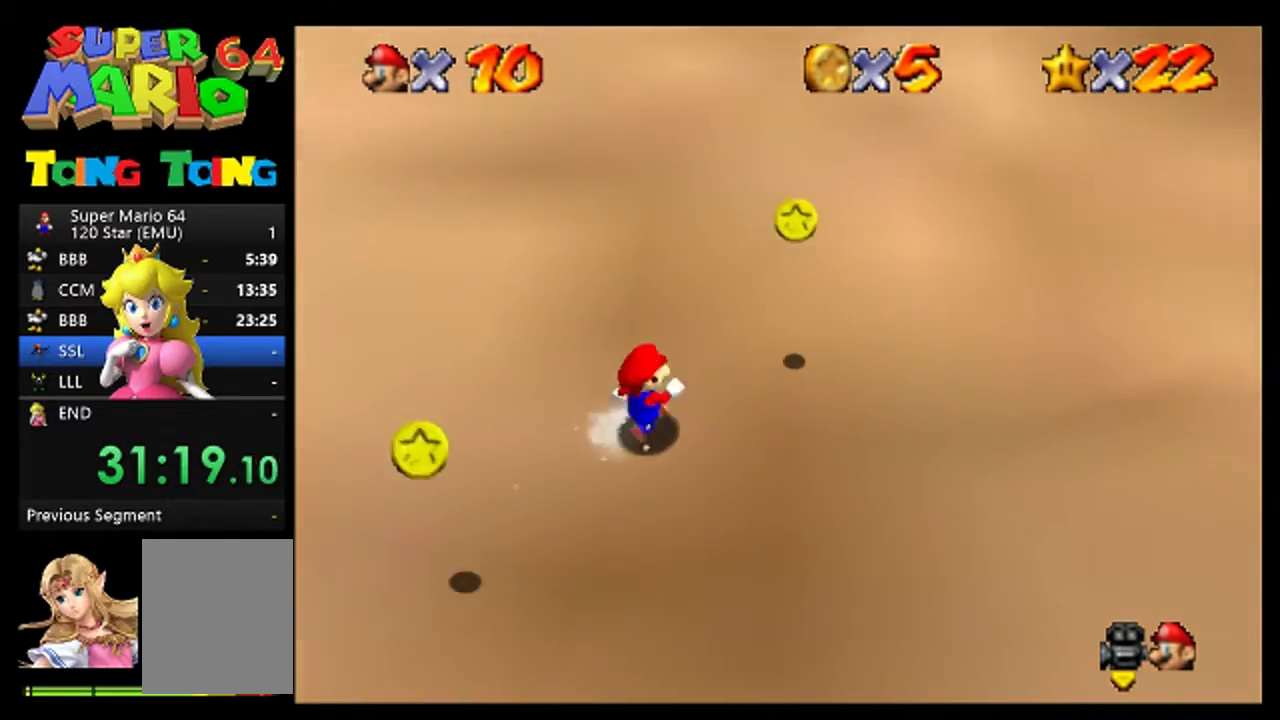
{"buttons": [], "left_stick": "right", "events": [[67, "A", "down"], [133, "A", "up"], [433, "left_stick", "right"]]}
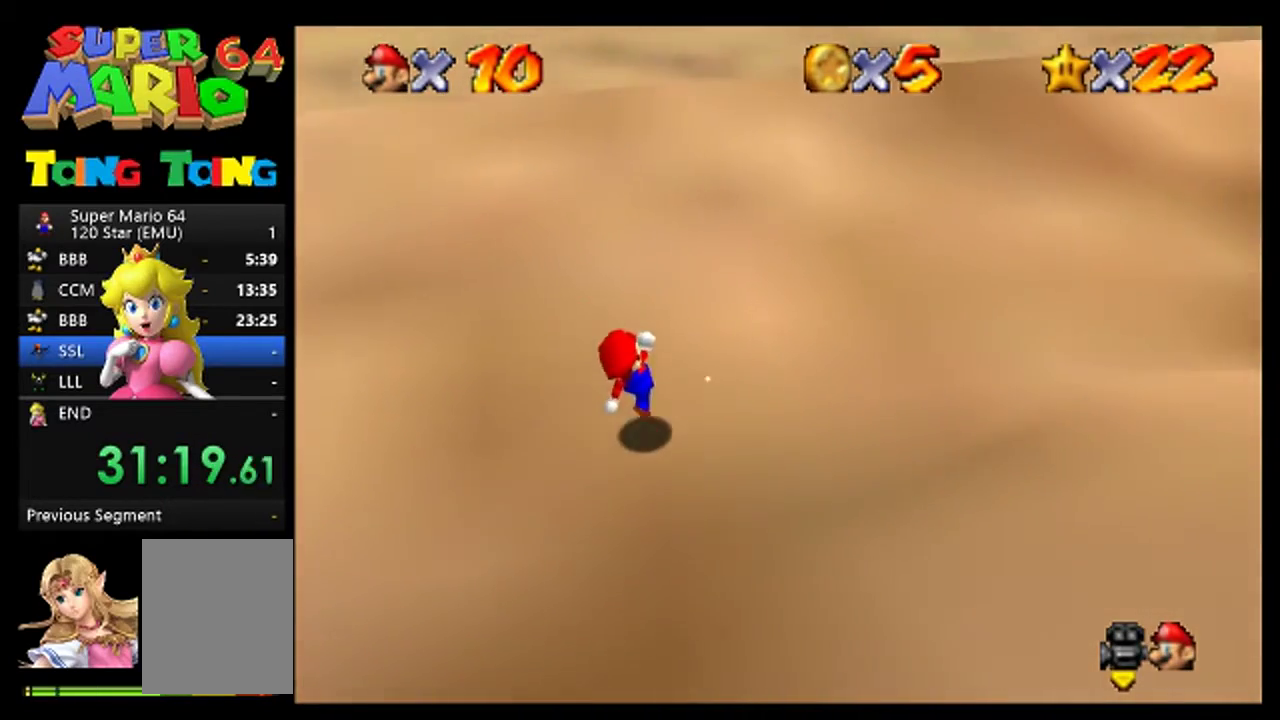
{"buttons": [], "left_stick": "left", "events": [[33, "left_stick", "center"], [100, "C_RIGHT", "down"], [467, "C_RIGHT", "up"], [467, "left_stick", "left"]]}
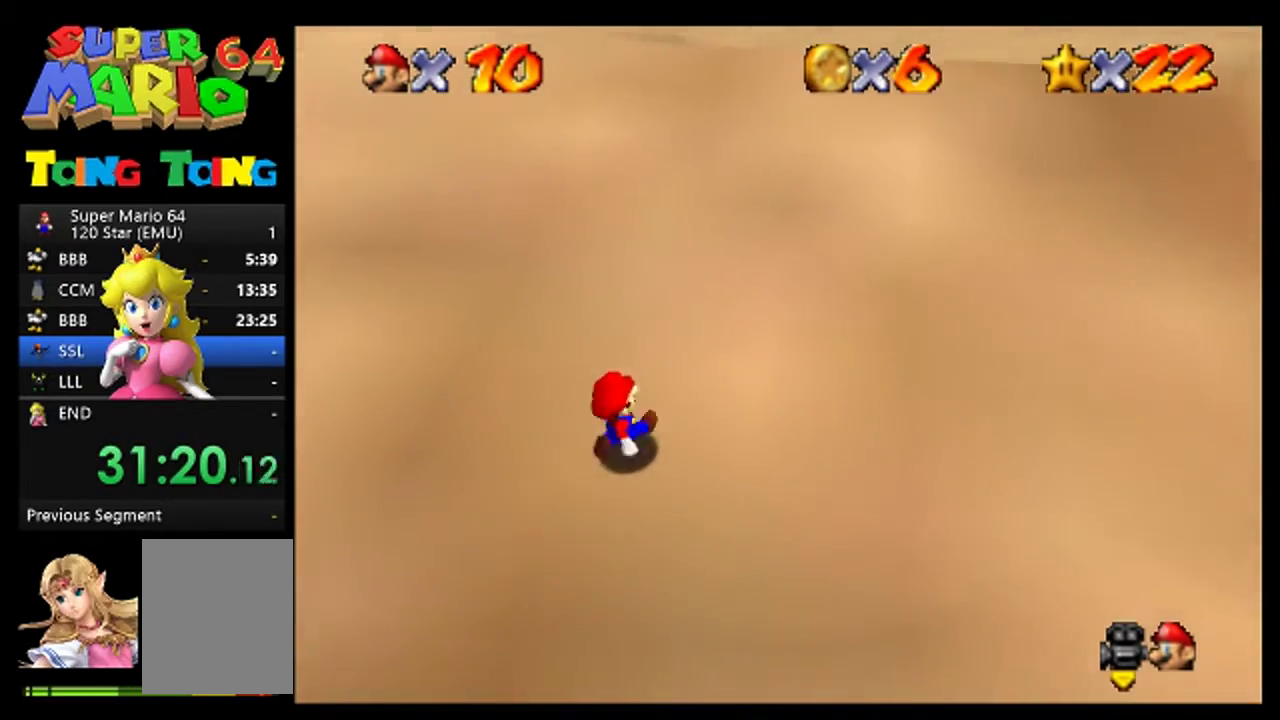
{"buttons": [], "left_stick": "left", "events": []}